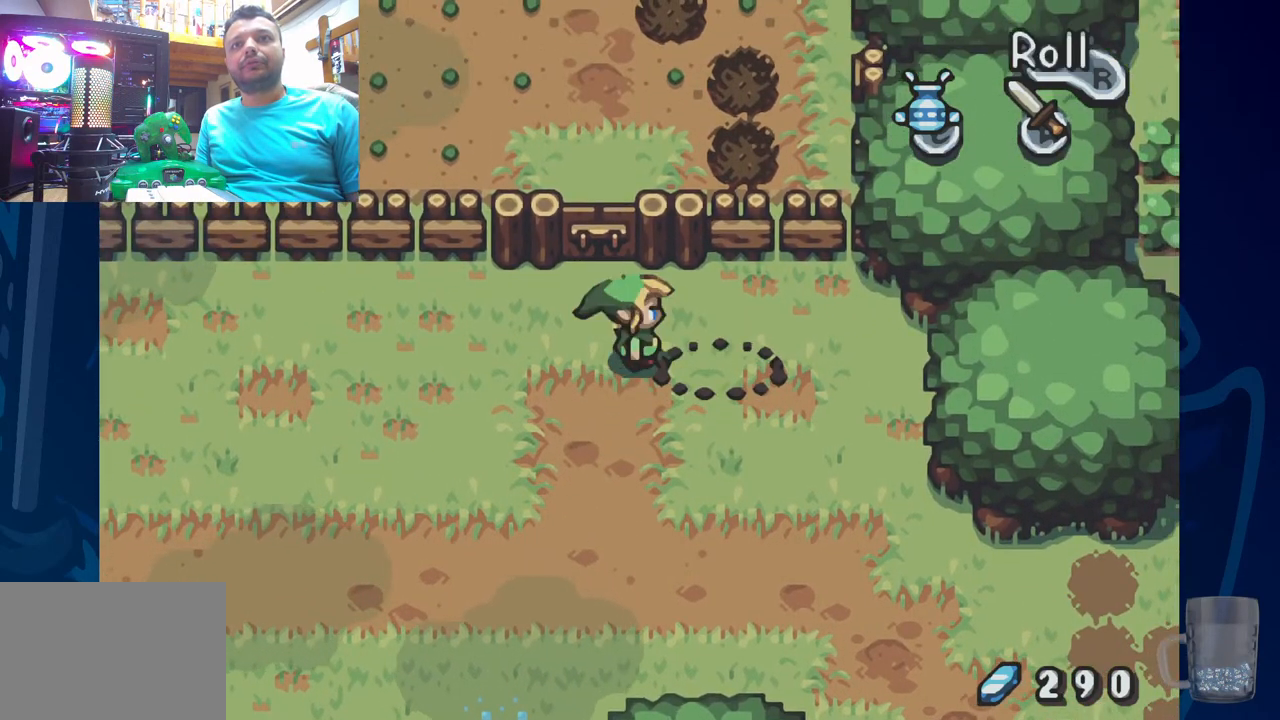
Gameplay with a controller (PlayStation layout); each line is a JSON object with the inputs held at the frame after it. "events" lists button and stick changes between this image and that frame as [ms after this image, input, new state], when the widget could be followed in between. Not read: DPAD_DOWN DPAD_UP.
{"buttons": [], "left_stick": "center", "right_stick": "center", "events": [[50, "DPAD_RIGHT", "up"], [150, "CROSS", "up"], [267, "DPAD_LEFT", "down"], [500, "DPAD_LEFT", "up"]]}
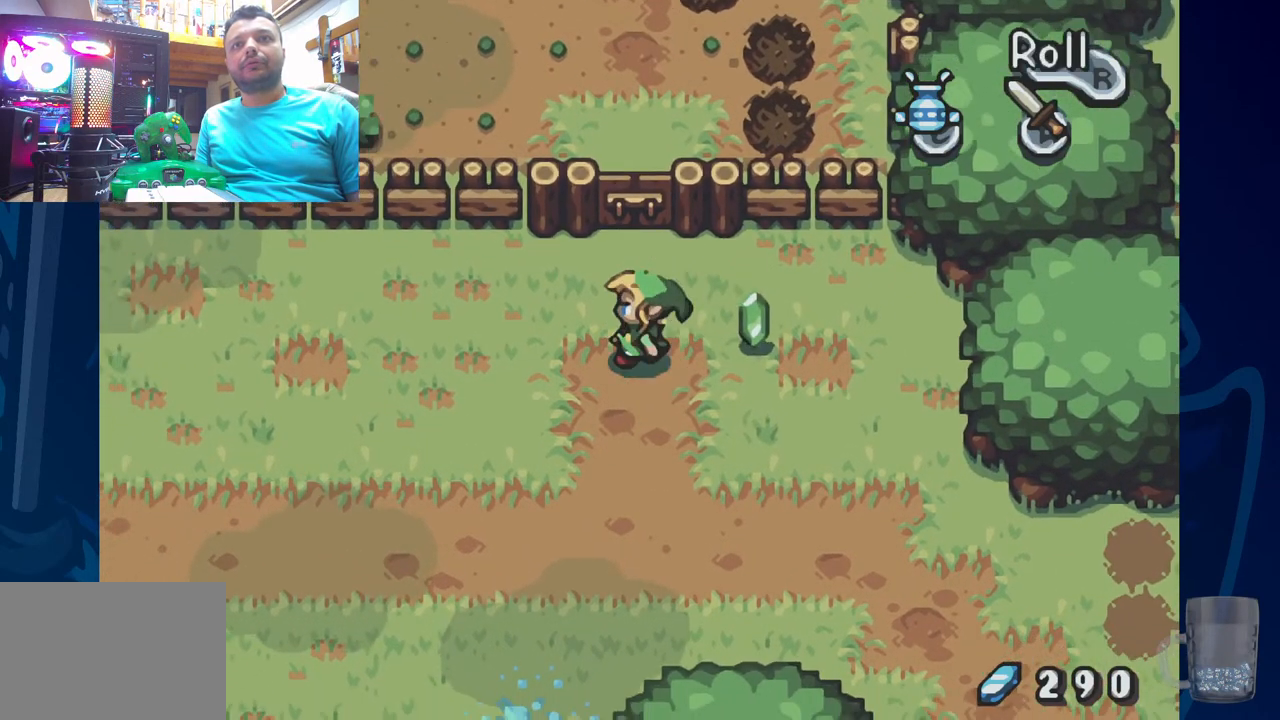
{"buttons": [], "left_stick": "center", "right_stick": "center", "events": [[17, "DPAD_RIGHT", "down"], [383, "DPAD_RIGHT", "up"]]}
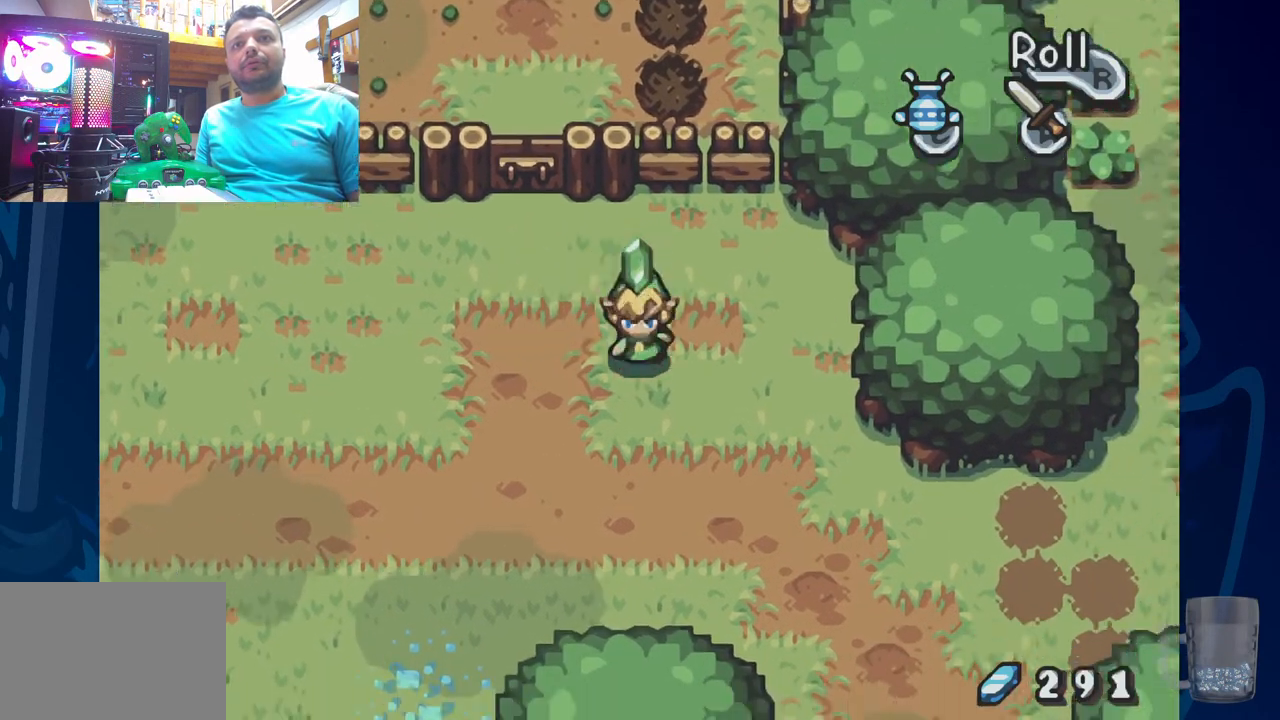
{"buttons": [], "left_stick": "center", "right_stick": "center", "events": [[417, "DPAD_LEFT", "down"], [500, "DPAD_LEFT", "up"]]}
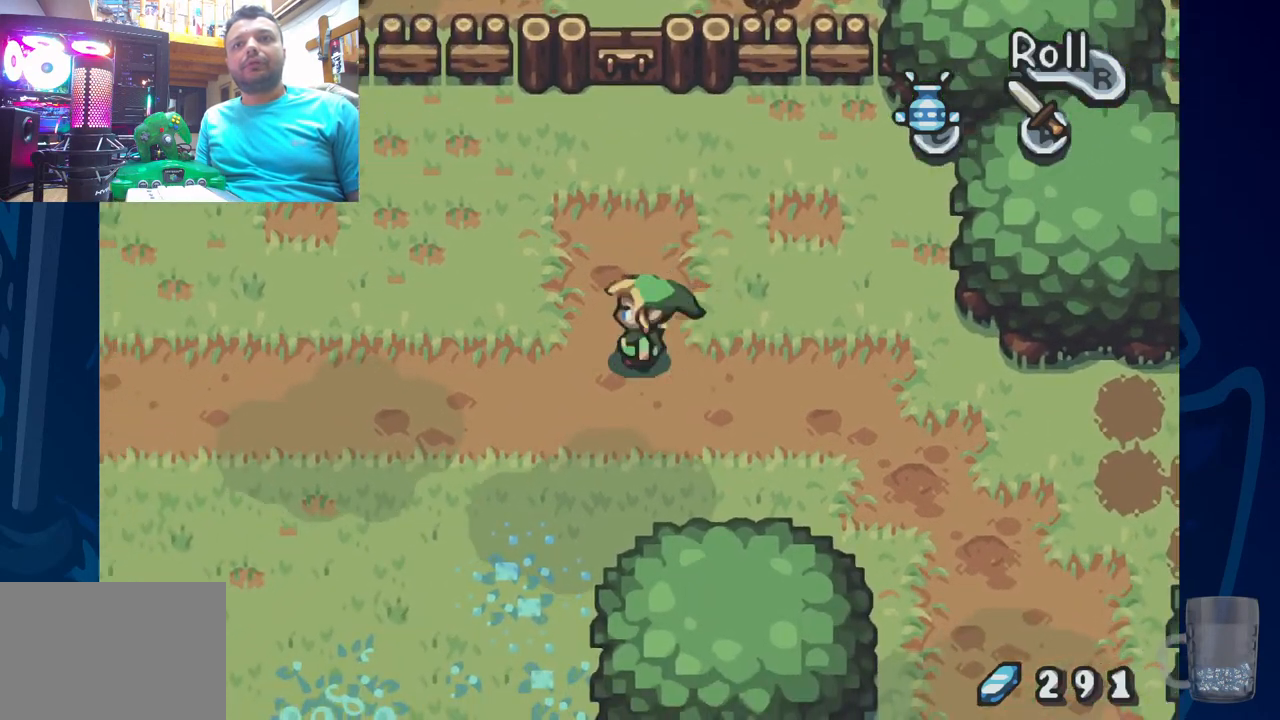
{"buttons": ["DPAD_LEFT"], "left_stick": "center", "right_stick": "center", "events": [[17, "R2", "down"], [283, "R2", "up"], [500, "DPAD_LEFT", "down"]]}
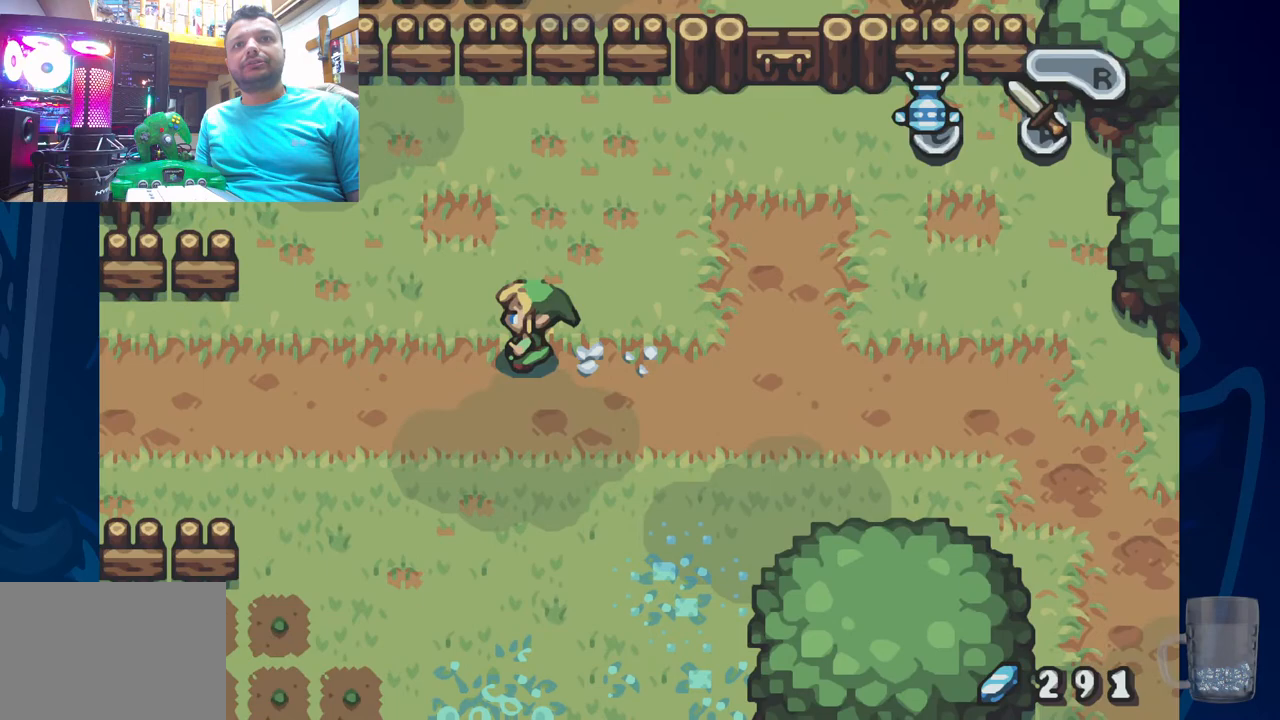
{"buttons": ["DPAD_LEFT"], "left_stick": "center", "right_stick": "center", "events": [[17, "R2", "down"], [450, "R2", "up"]]}
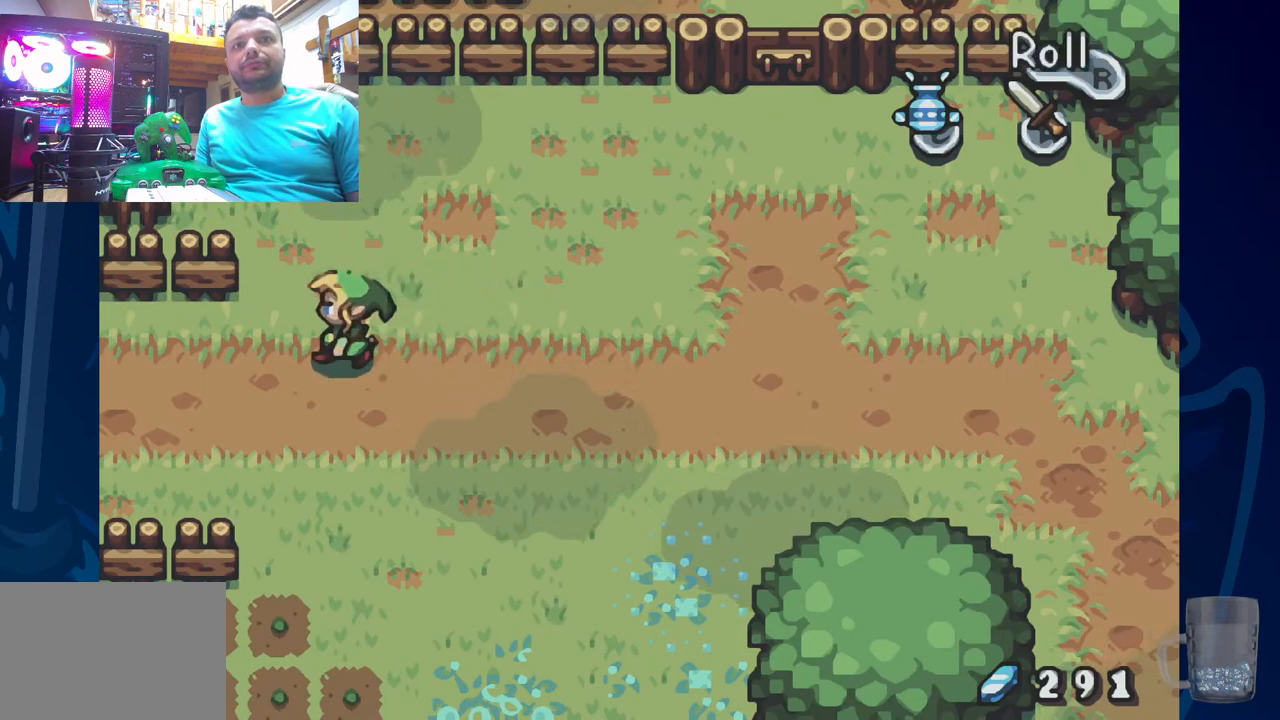
{"buttons": ["DPAD_LEFT"], "left_stick": "center", "right_stick": "center", "events": []}
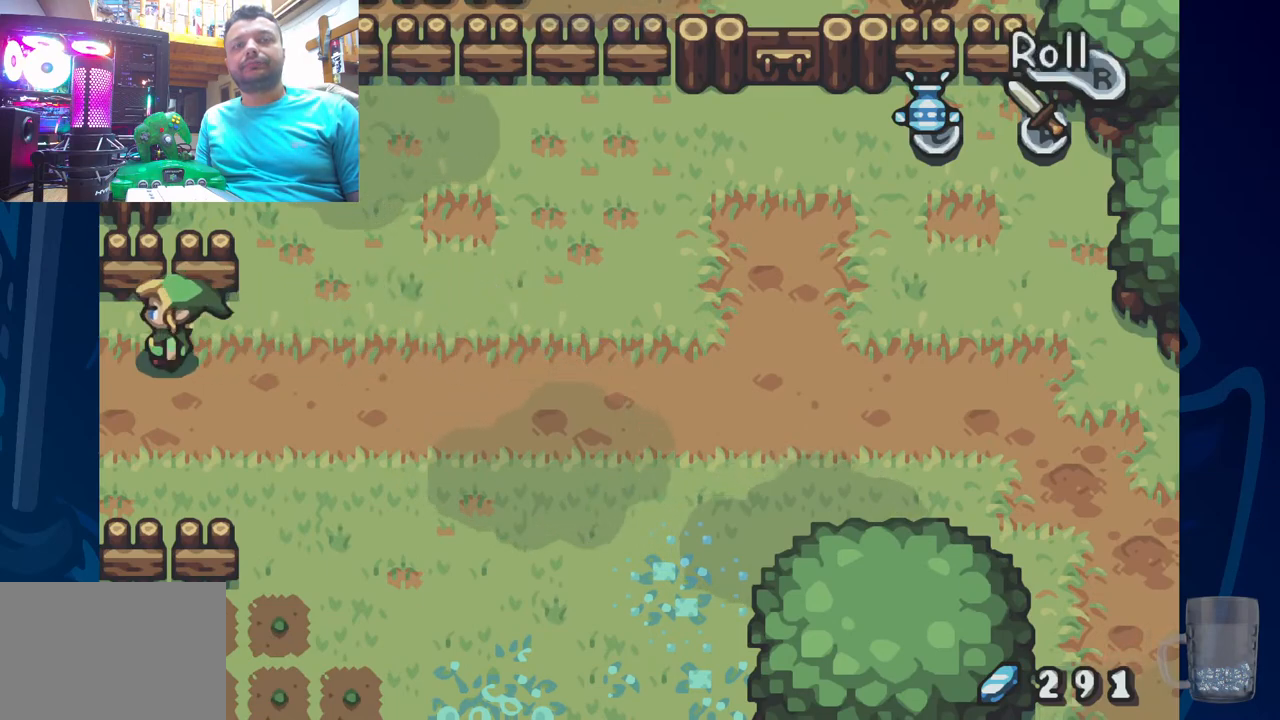
{"buttons": ["DPAD_RIGHT"], "left_stick": "center", "right_stick": "center", "events": [[217, "DPAD_LEFT", "up"], [367, "DPAD_RIGHT", "down"]]}
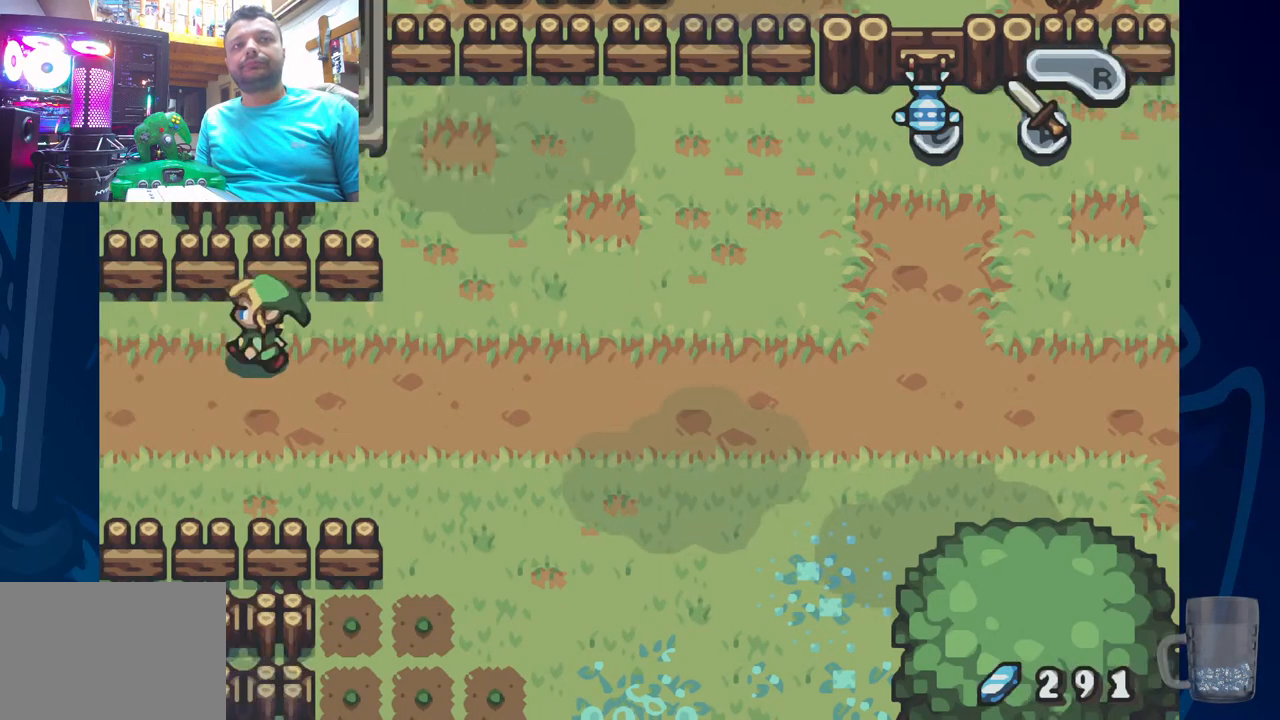
{"buttons": ["DPAD_RIGHT"], "left_stick": "center", "right_stick": "center", "events": [[150, "DPAD_RIGHT", "up"], [283, "DPAD_RIGHT", "down"]]}
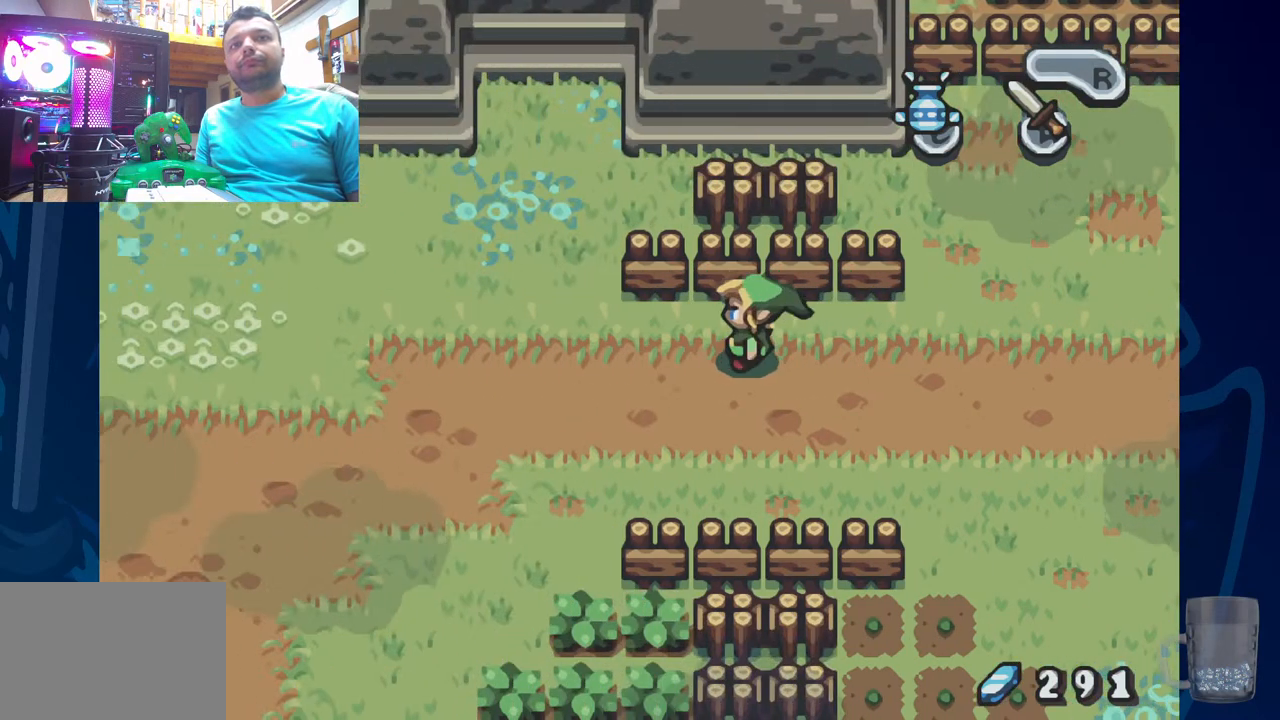
{"buttons": ["DPAD_RIGHT"], "left_stick": "center", "right_stick": "center", "events": [[150, "DPAD_RIGHT", "up"], [250, "DPAD_RIGHT", "down"]]}
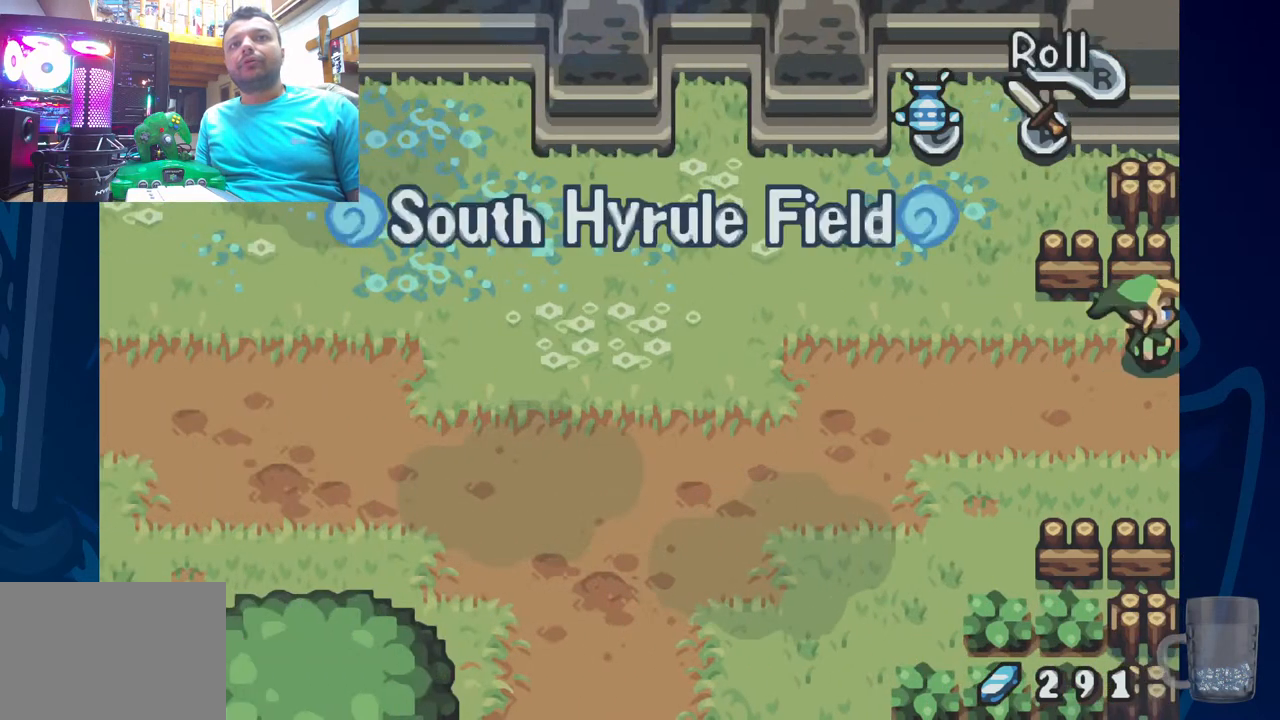
{"buttons": [], "left_stick": "center", "right_stick": "center", "events": [[467, "DPAD_RIGHT", "up"]]}
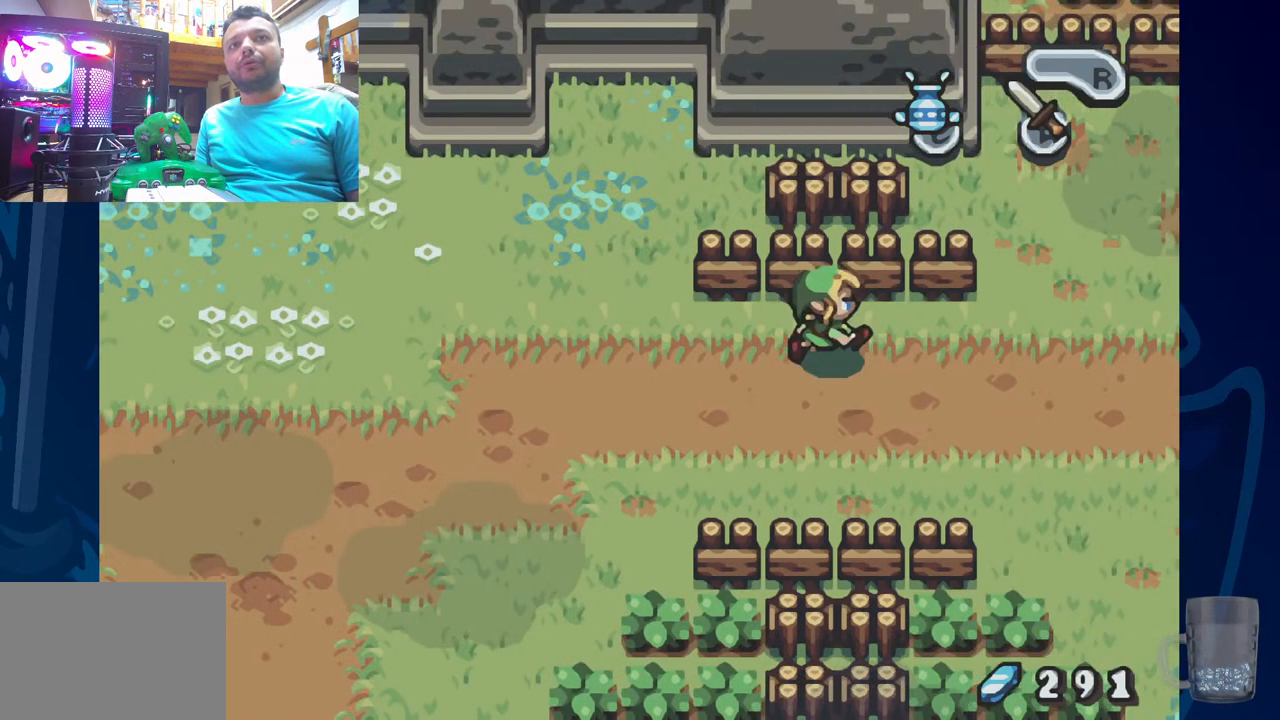
{"buttons": ["DPAD_RIGHT"], "left_stick": "center", "right_stick": "center", "events": [[200, "DPAD_RIGHT", "down"]]}
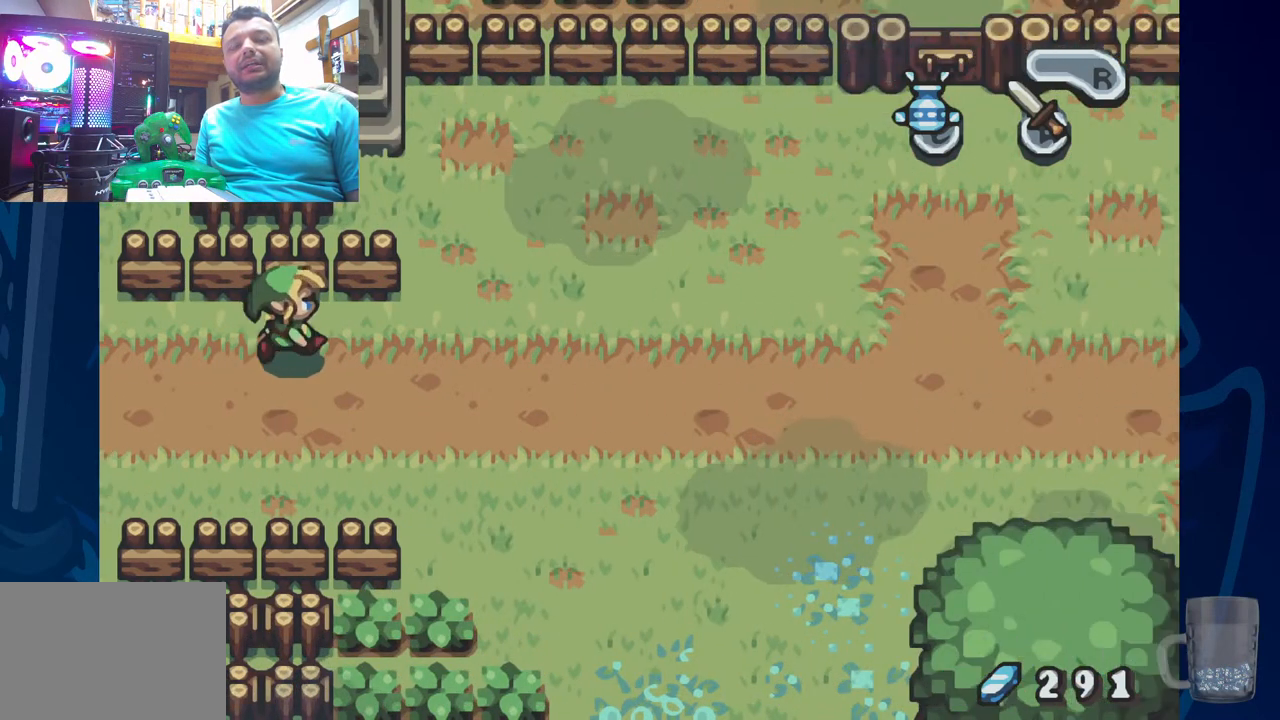
{"buttons": ["DPAD_RIGHT"], "left_stick": "center", "right_stick": "center", "events": []}
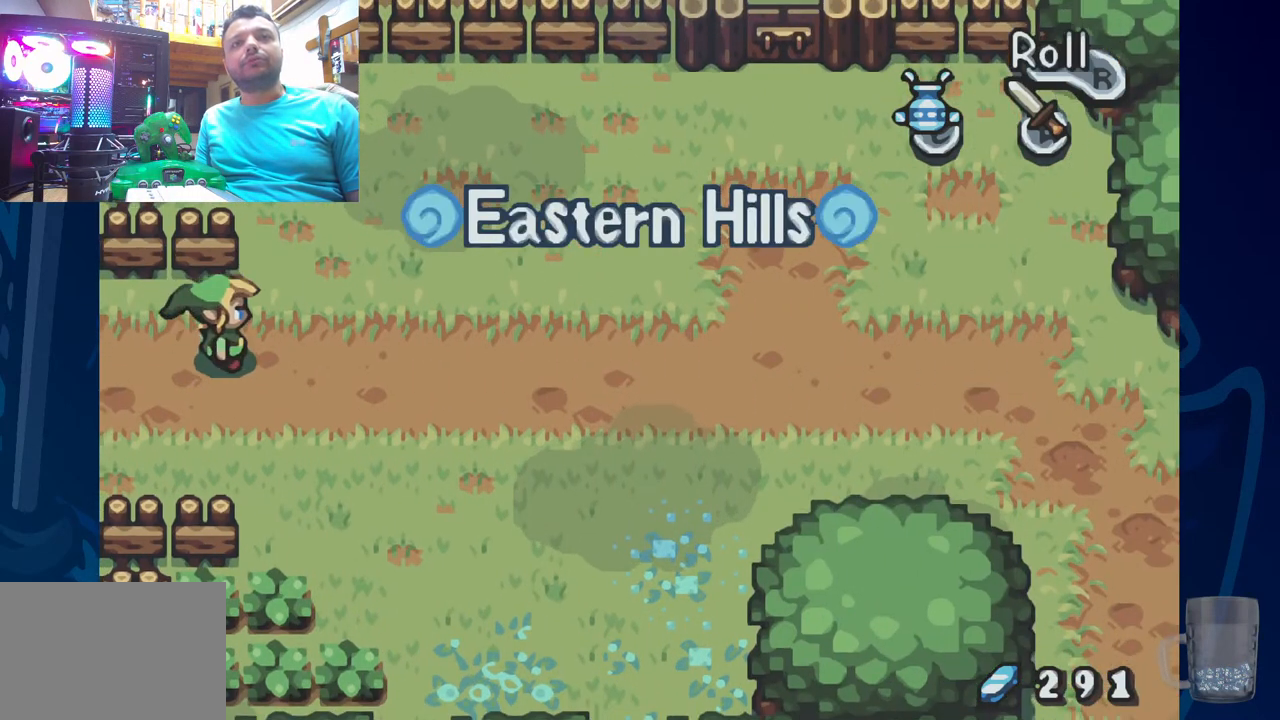
{"buttons": ["DPAD_RIGHT"], "left_stick": "center", "right_stick": "center", "events": []}
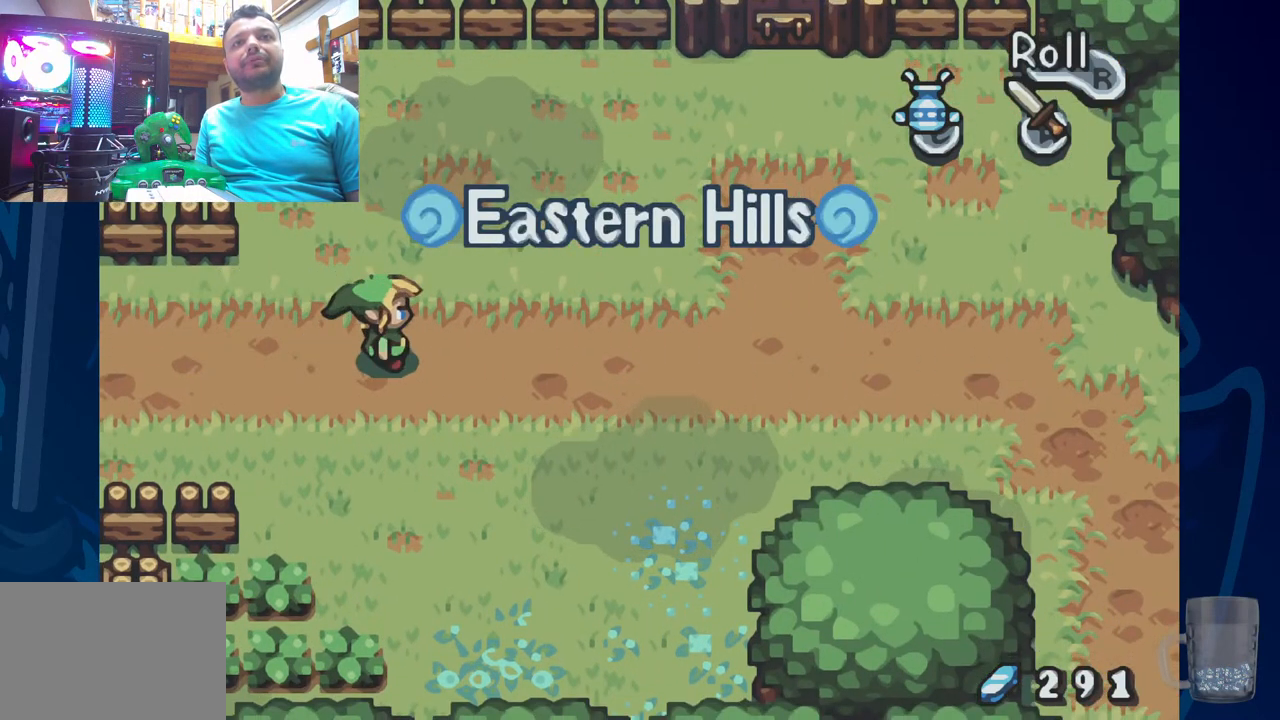
{"buttons": ["DPAD_RIGHT"], "left_stick": "center", "right_stick": "center", "events": []}
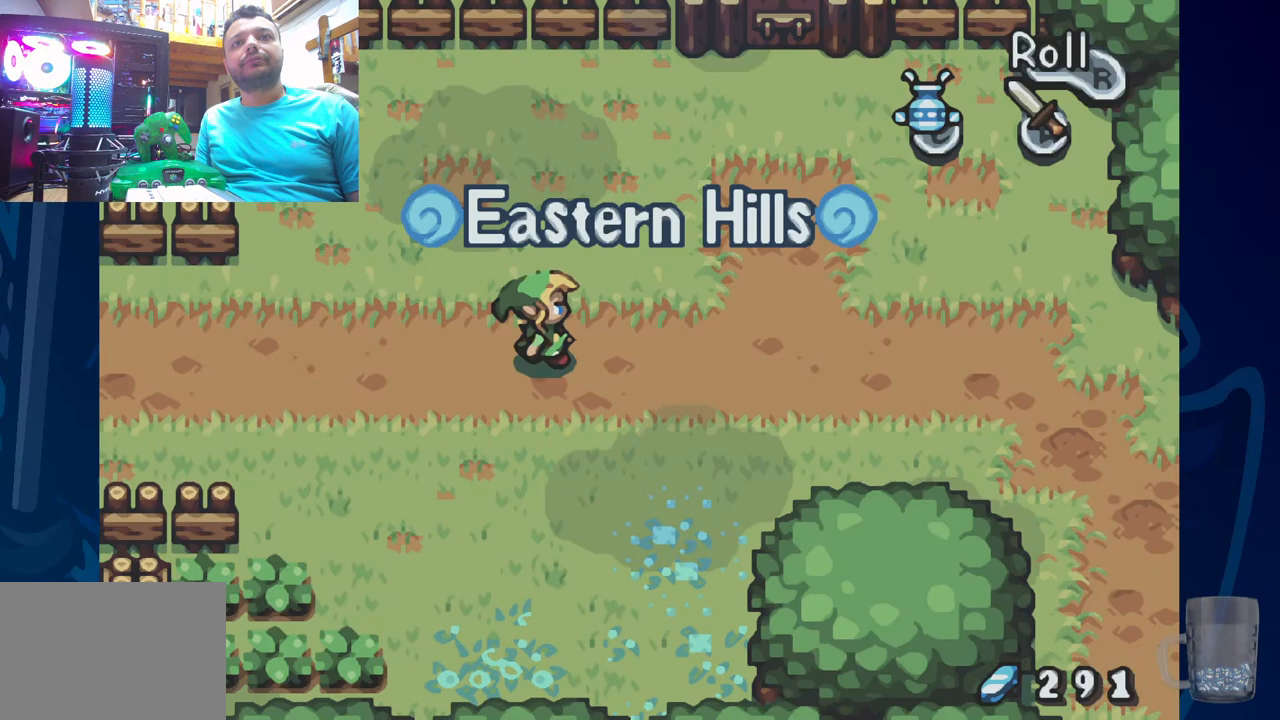
{"buttons": ["DPAD_RIGHT"], "left_stick": "center", "right_stick": "center", "events": []}
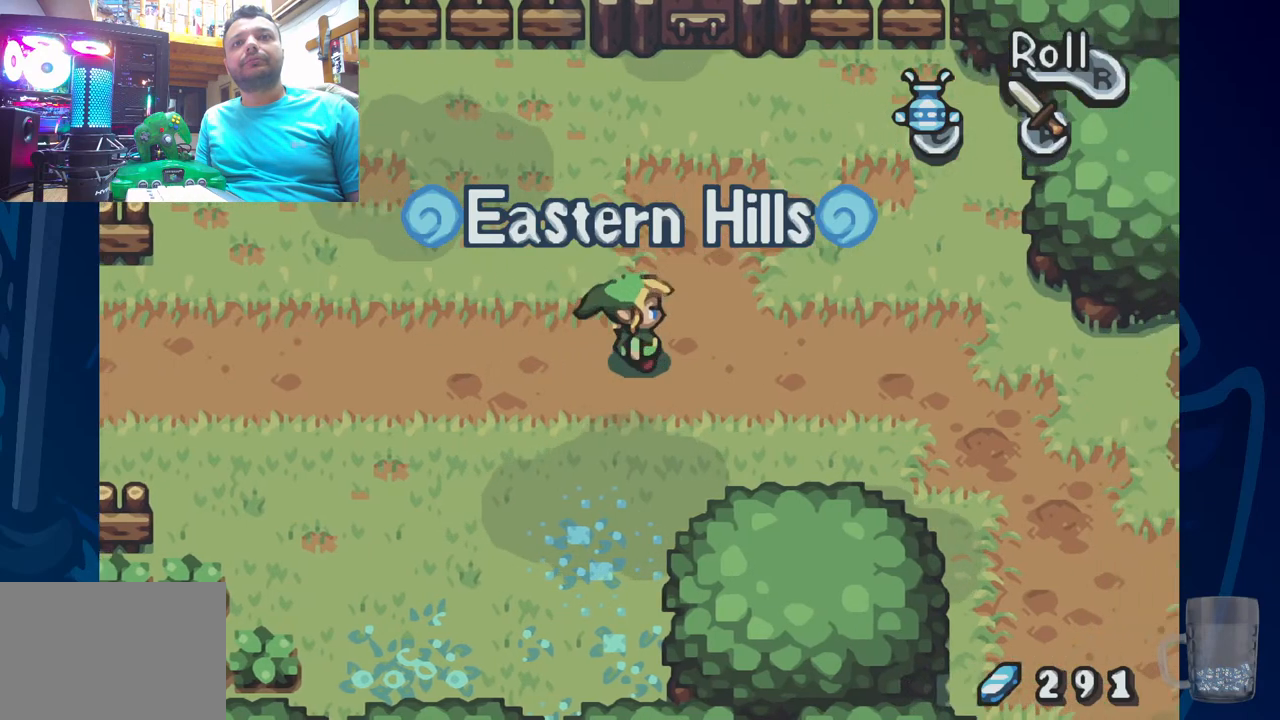
{"buttons": ["DPAD_RIGHT"], "left_stick": "center", "right_stick": "center", "events": []}
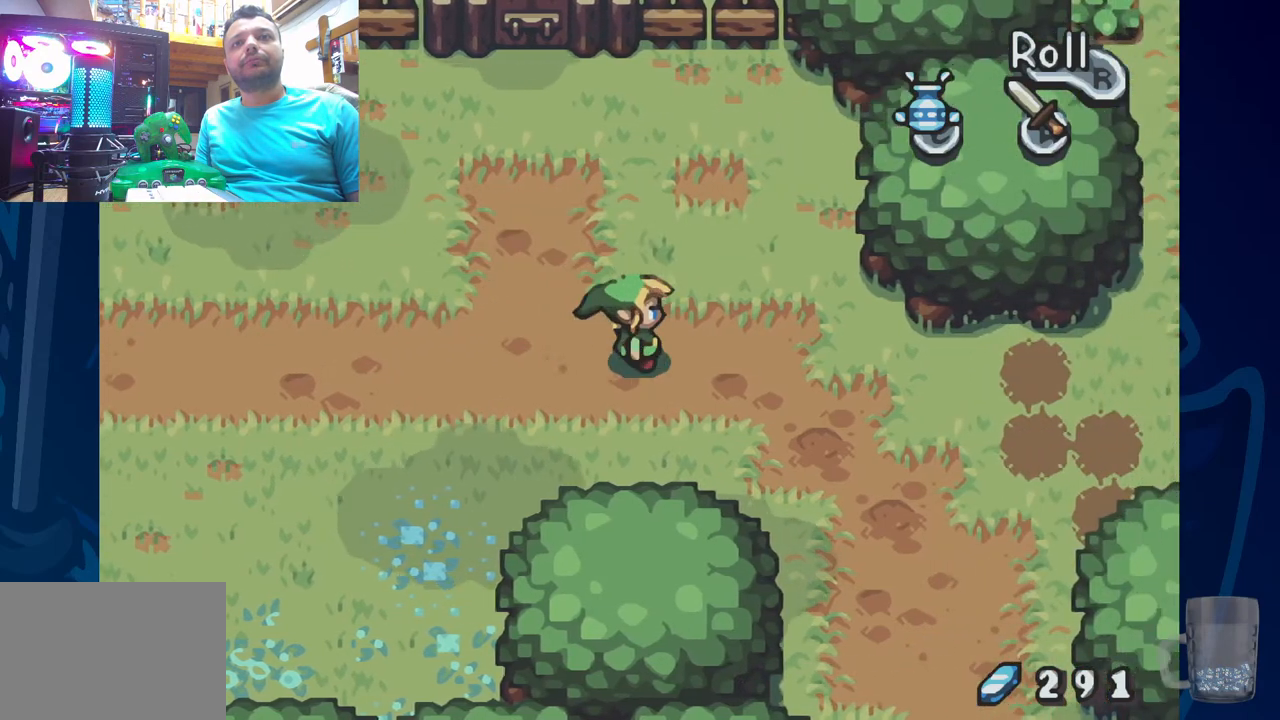
{"buttons": ["DPAD_RIGHT"], "left_stick": "center", "right_stick": "center", "events": []}
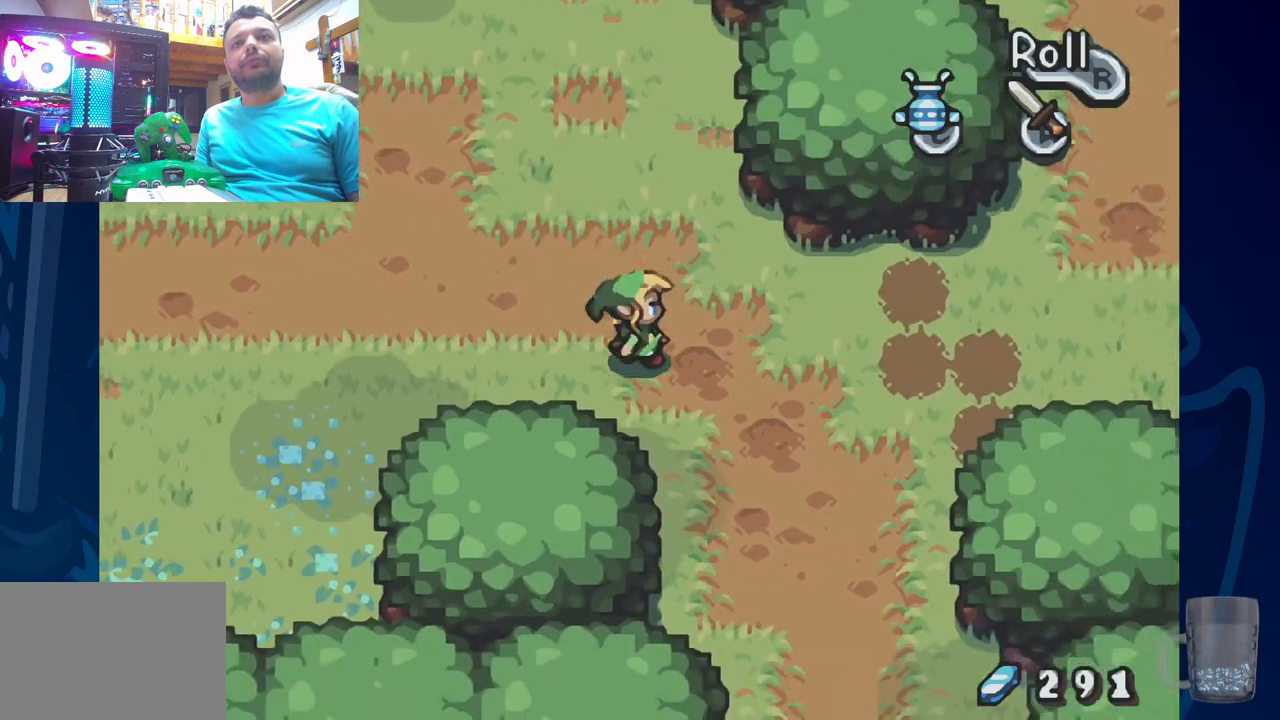
{"buttons": ["DPAD_RIGHT"], "left_stick": "center", "right_stick": "center", "events": []}
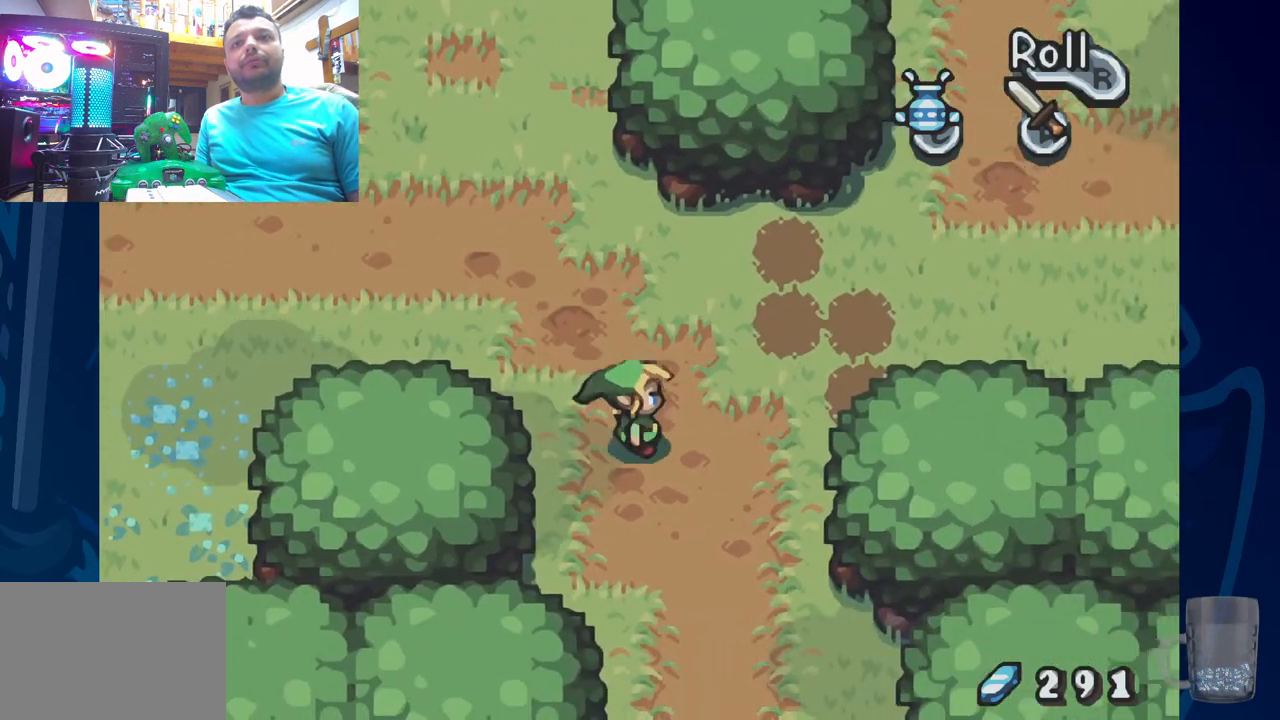
{"buttons": ["DPAD_RIGHT"], "left_stick": "center", "right_stick": "center", "events": [[233, "DPAD_RIGHT", "up"], [333, "DPAD_RIGHT", "down"]]}
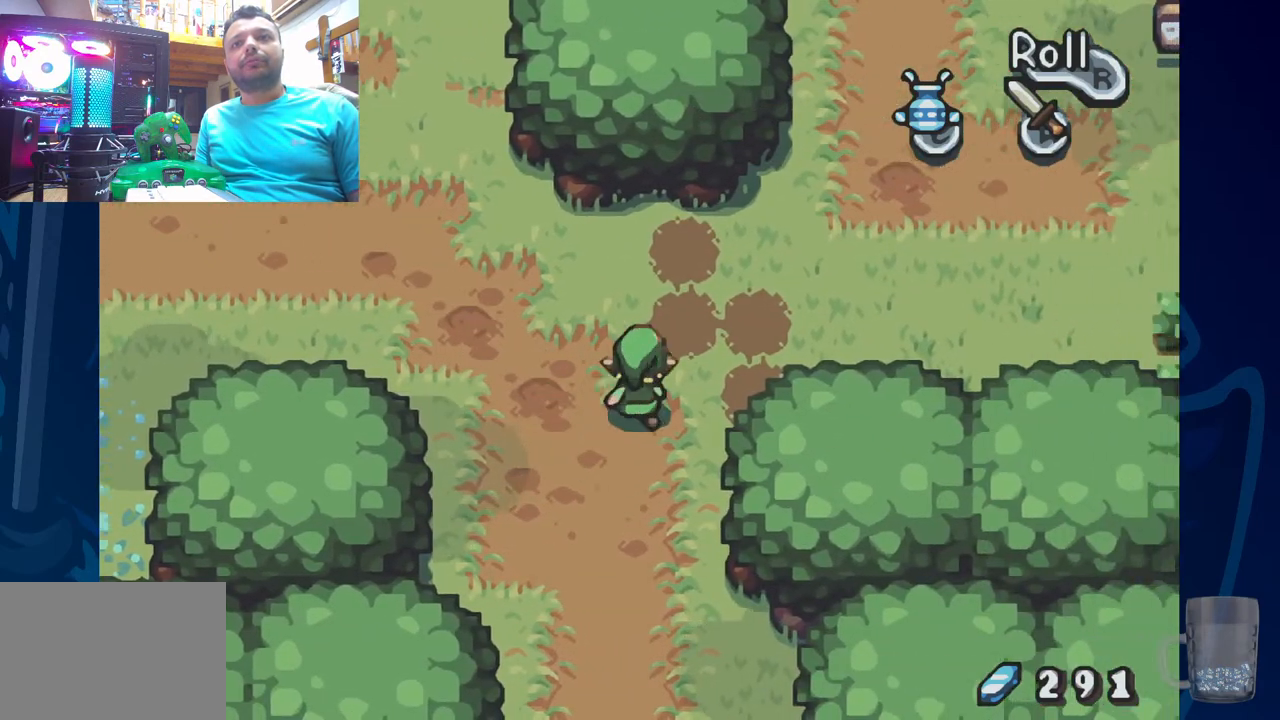
{"buttons": ["DPAD_RIGHT"], "left_stick": "center", "right_stick": "center", "events": []}
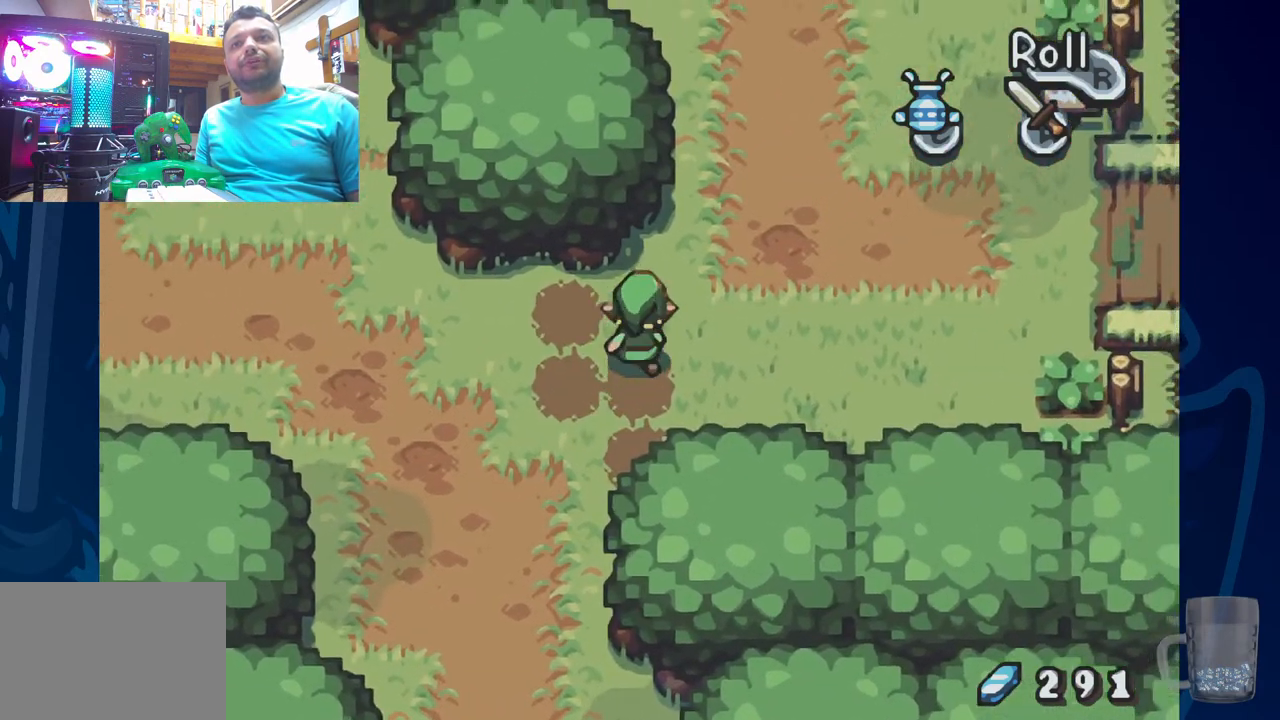
{"buttons": ["DPAD_RIGHT"], "left_stick": "center", "right_stick": "center", "events": []}
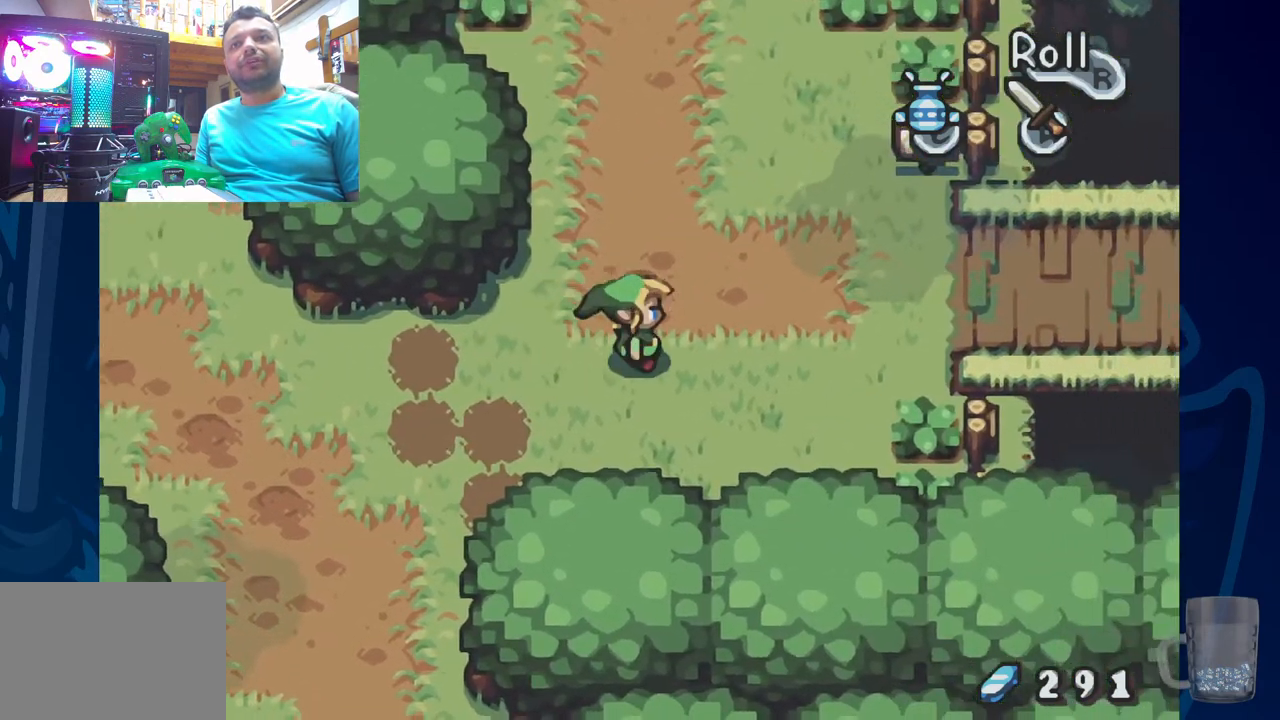
{"buttons": ["DPAD_RIGHT"], "left_stick": "center", "right_stick": "center", "events": []}
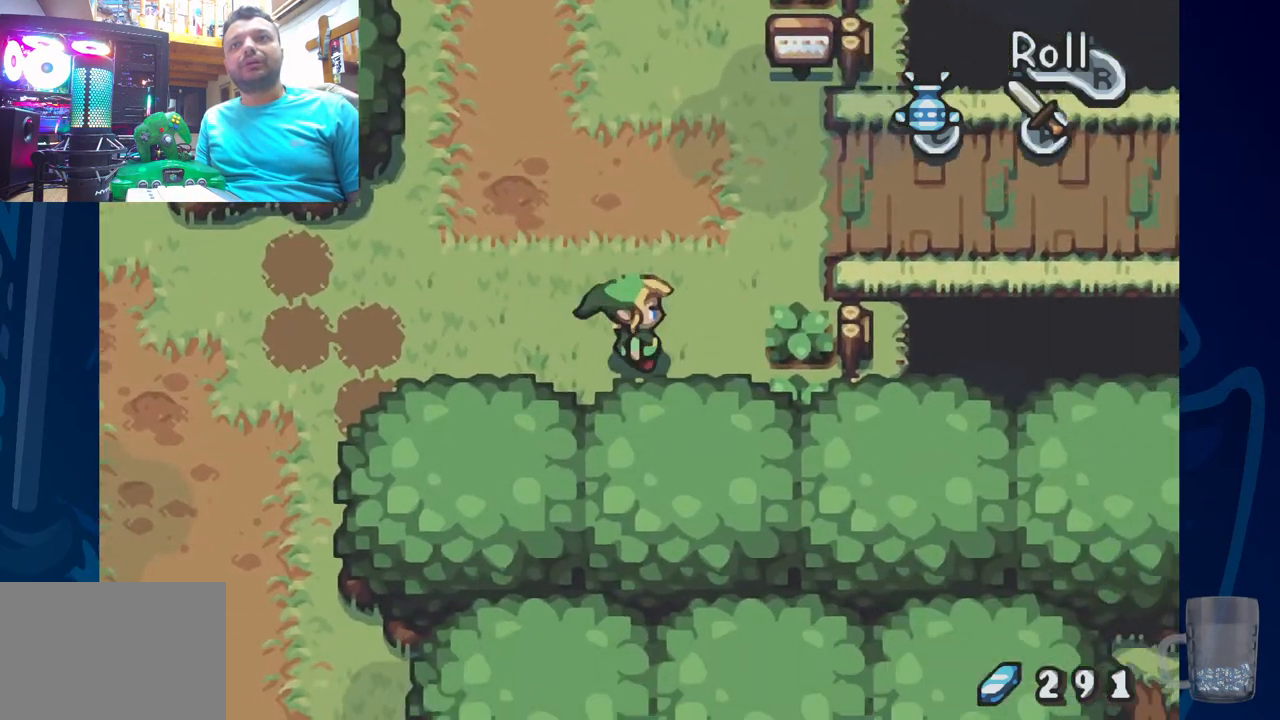
{"buttons": [], "left_stick": "center", "right_stick": "center", "events": [[200, "CROSS", "down"], [383, "CROSS", "up"], [400, "DPAD_RIGHT", "up"]]}
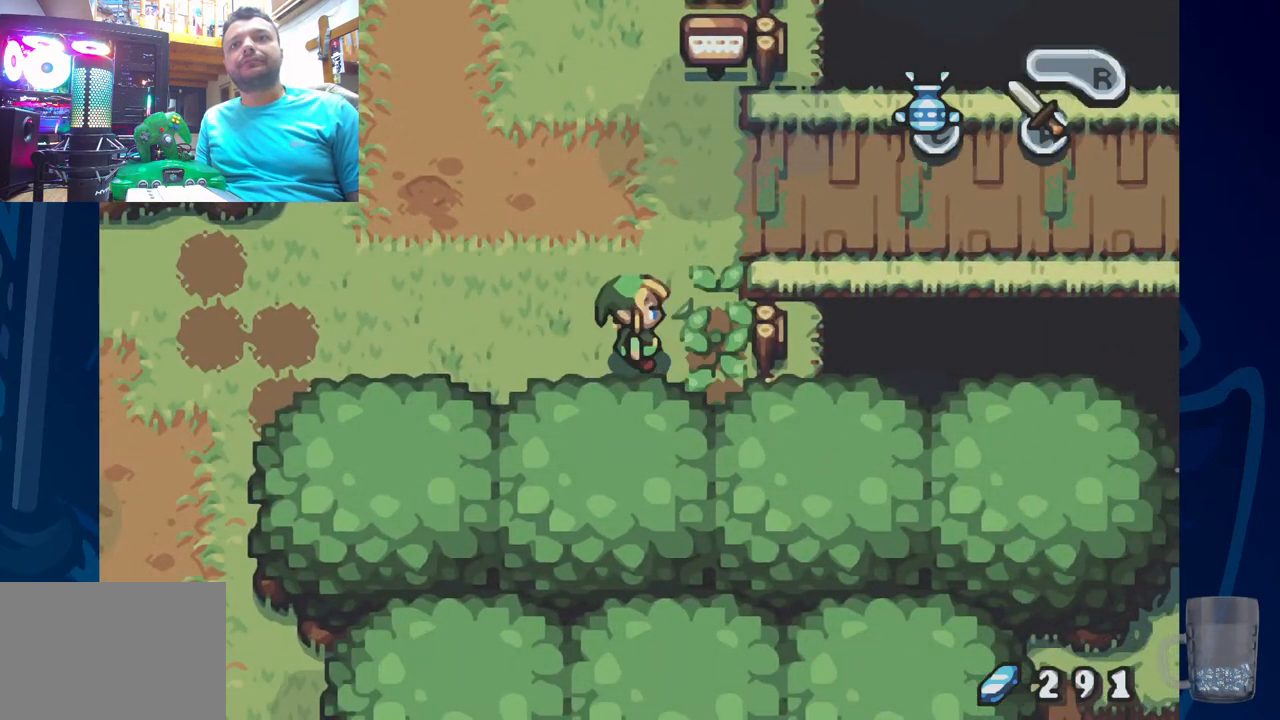
{"buttons": ["DPAD_LEFT"], "left_stick": "center", "right_stick": "center", "events": [[300, "DPAD_LEFT", "down"]]}
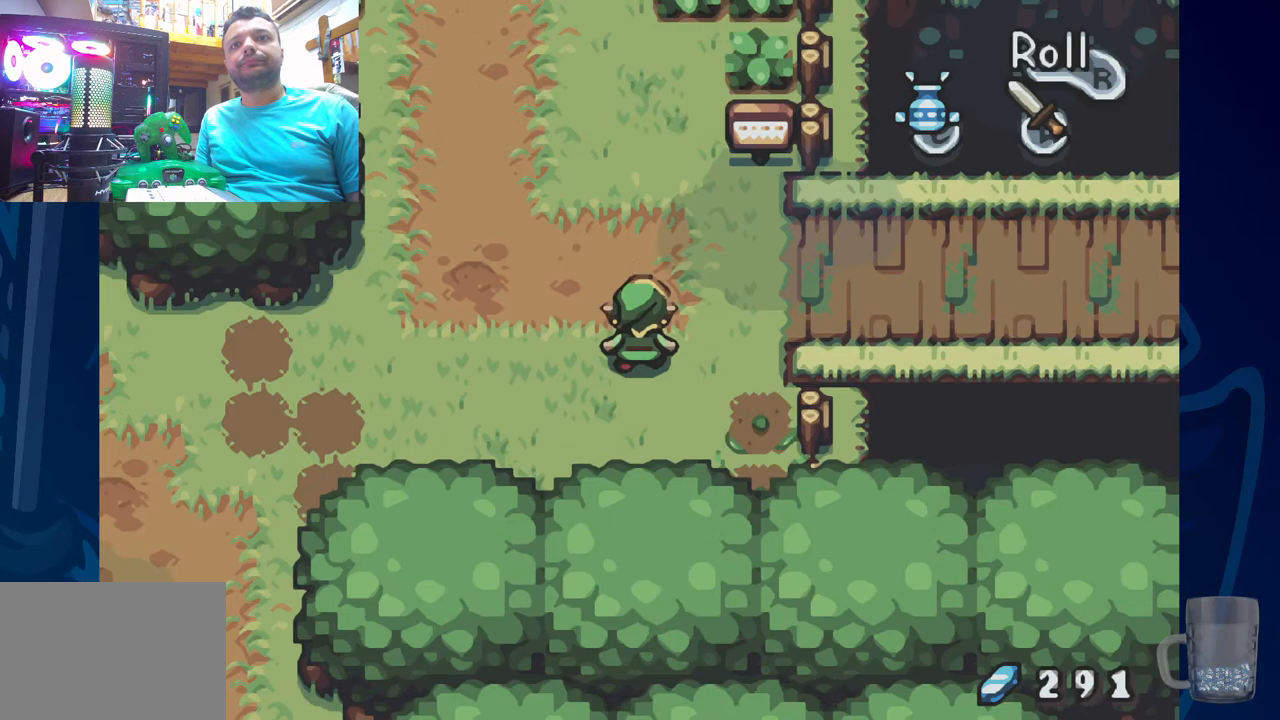
{"buttons": ["DPAD_RIGHT"], "left_stick": "center", "right_stick": "center", "events": [[17, "DPAD_LEFT", "up"], [317, "DPAD_RIGHT", "down"]]}
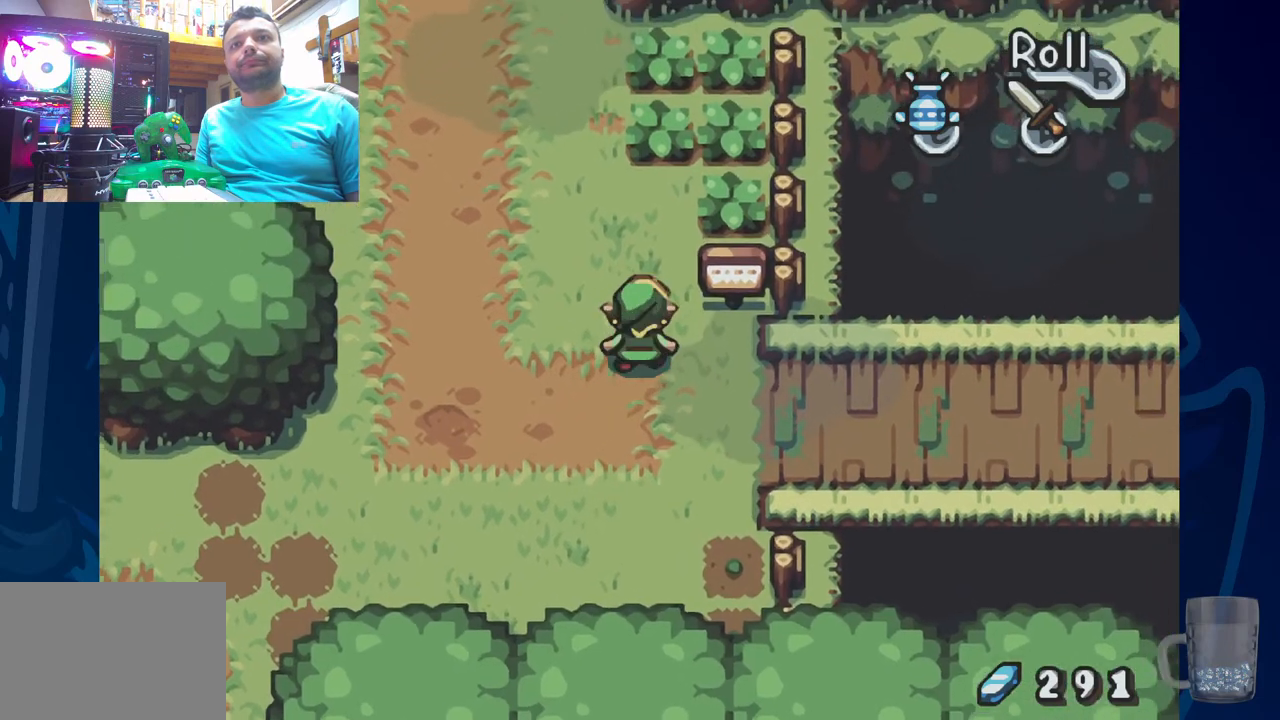
{"buttons": ["CROSS", "DPAD_RIGHT"], "left_stick": "center", "right_stick": "center", "events": [[17, "DPAD_RIGHT", "up"], [350, "CROSS", "down"], [450, "DPAD_RIGHT", "down"]]}
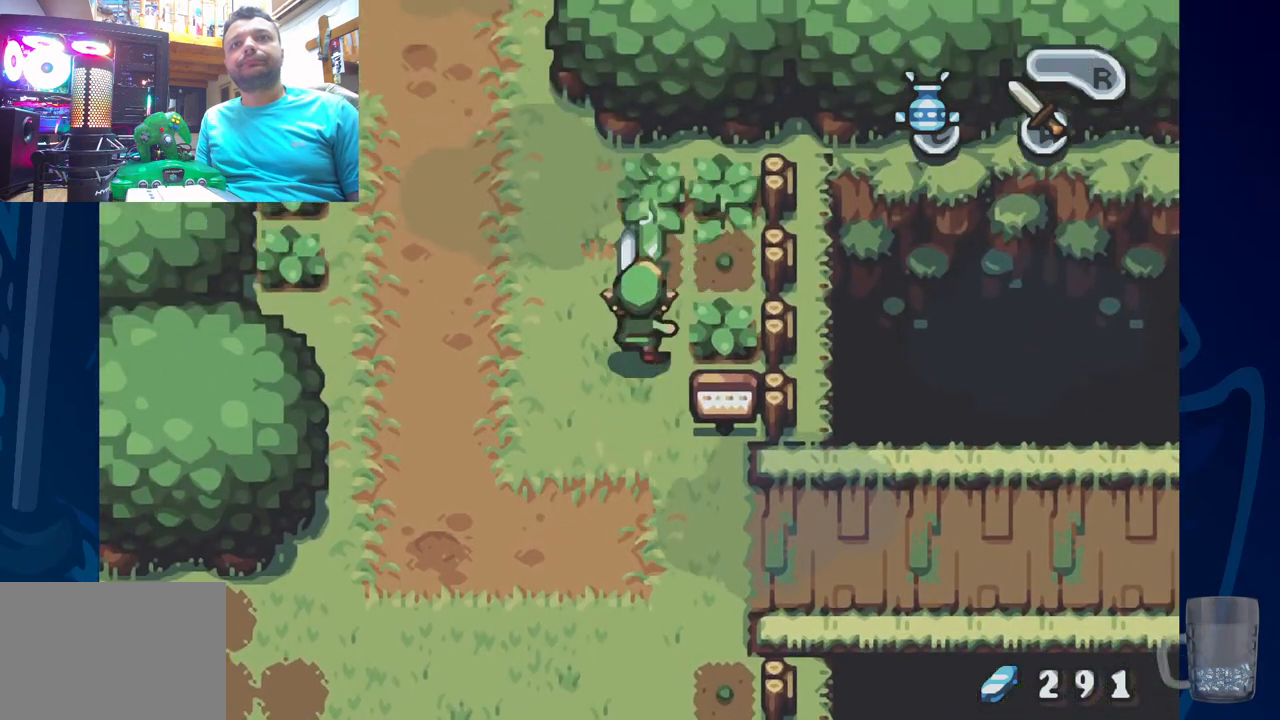
{"buttons": [], "left_stick": "center", "right_stick": "center", "events": [[67, "CROSS", "up"], [233, "CROSS", "down"], [400, "CROSS", "up"], [467, "DPAD_RIGHT", "up"]]}
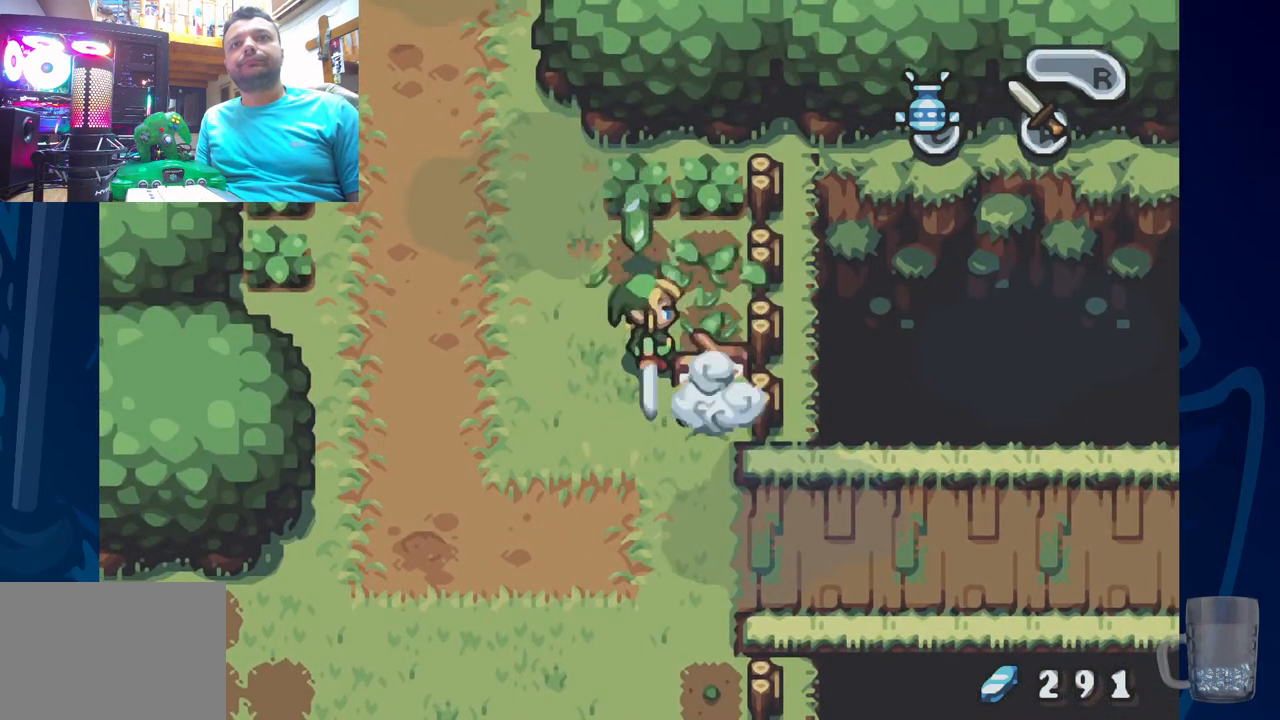
{"buttons": ["DPAD_RIGHT"], "left_stick": "center", "right_stick": "center", "events": [[167, "CROSS", "down"], [383, "CROSS", "up"], [467, "DPAD_RIGHT", "down"]]}
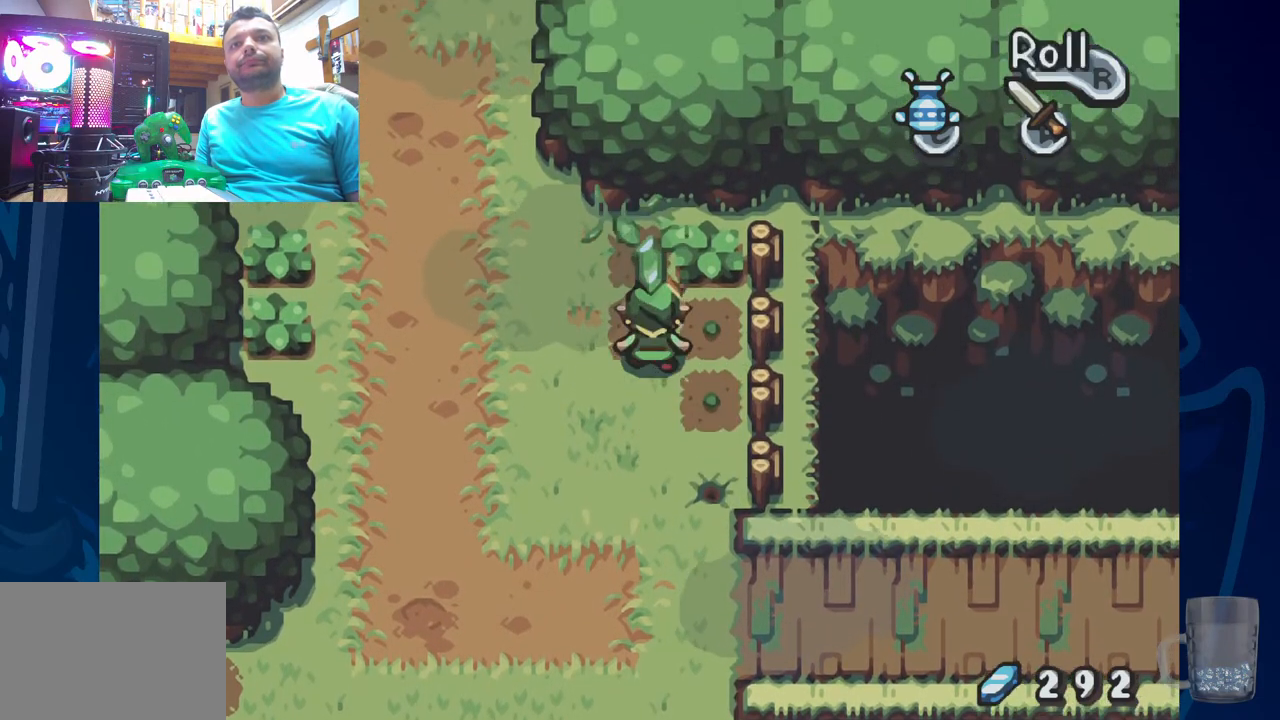
{"buttons": ["DPAD_LEFT"], "left_stick": "center", "right_stick": "center", "events": [[50, "DPAD_RIGHT", "up"], [83, "CROSS", "down"], [250, "CROSS", "up"], [283, "DPAD_LEFT", "down"]]}
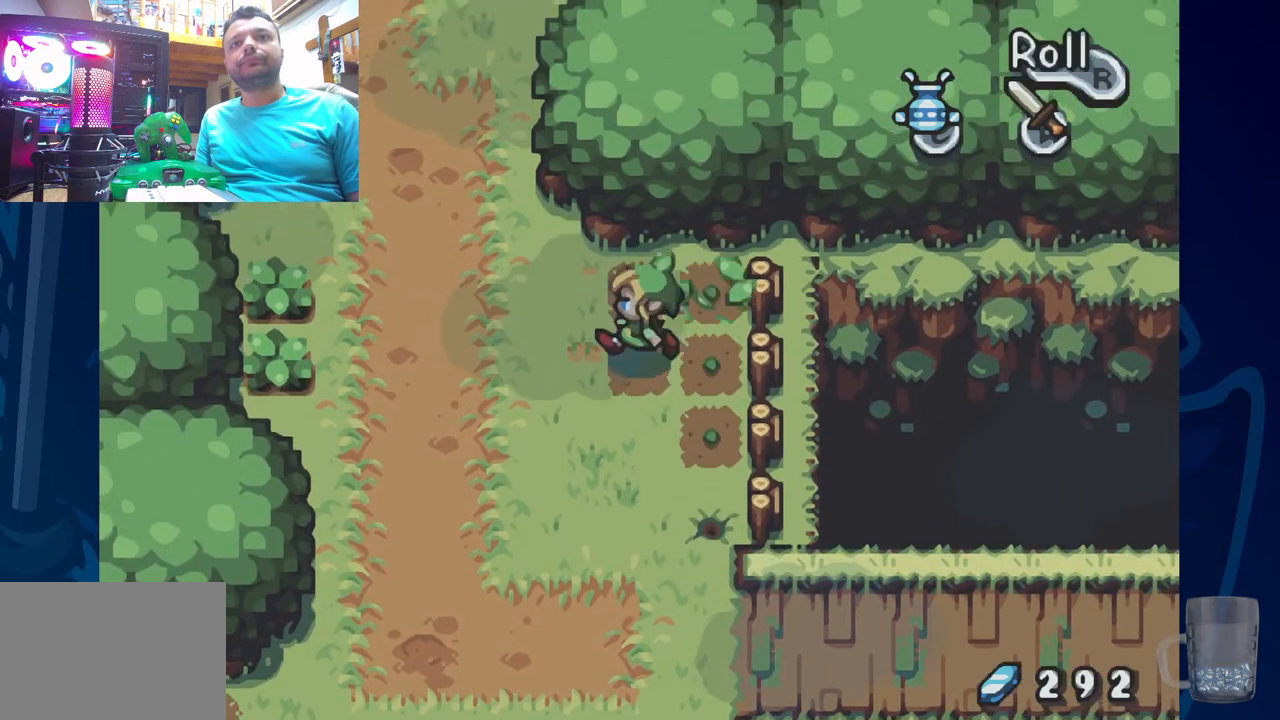
{"buttons": ["DPAD_LEFT"], "left_stick": "center", "right_stick": "center", "events": []}
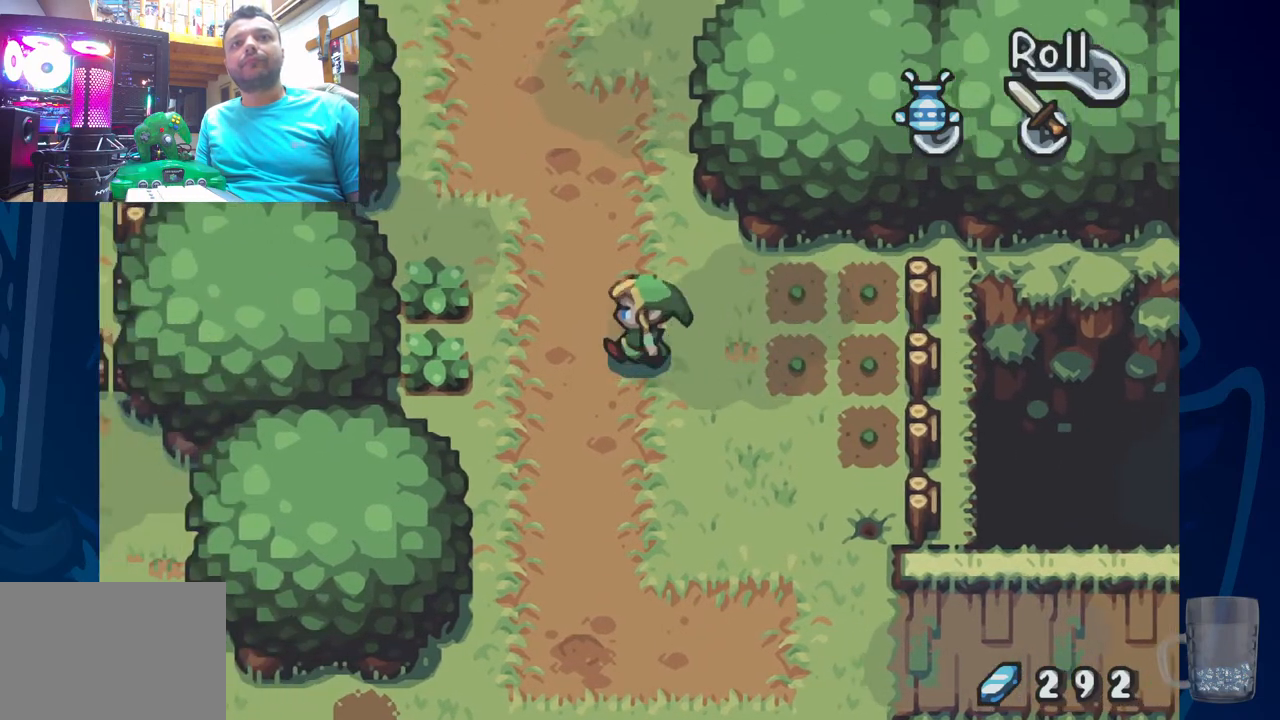
{"buttons": ["CROSS", "DPAD_LEFT"], "left_stick": "center", "right_stick": "center", "events": [[350, "CROSS", "down"]]}